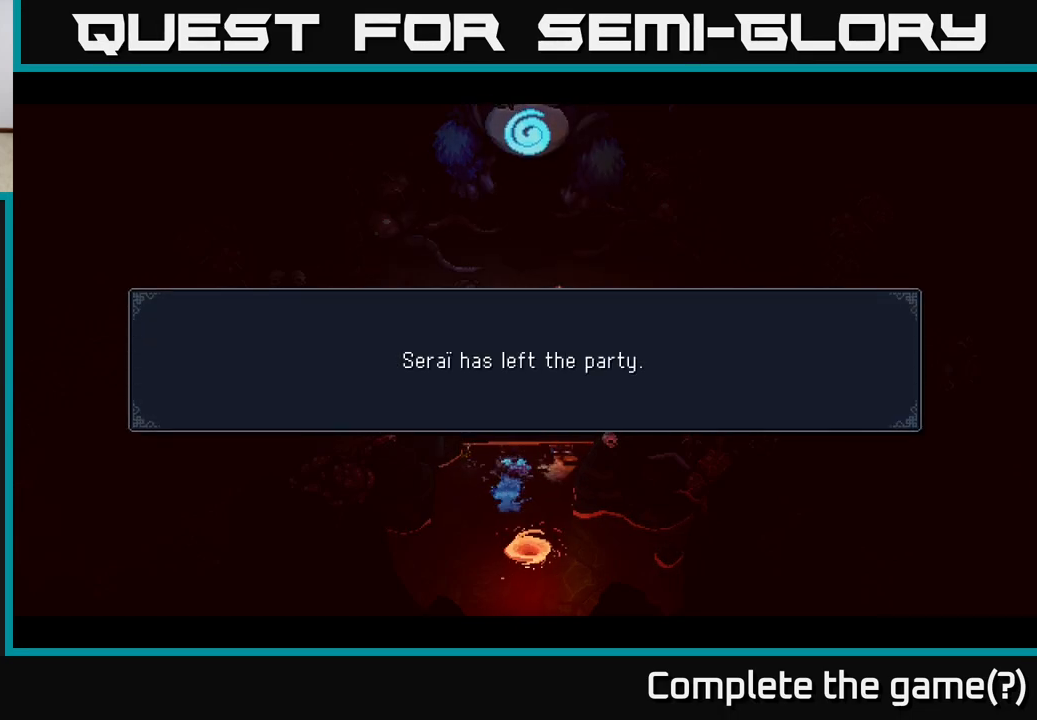
Gameplay with a controller (Xbox layout); each line is a JSON object with the inputs held at the frame after it. "events" lists button and stick changes between this image and that frame as [ms after this image, input, new state], when the widget could be followed in between.
{"buttons": [], "left_stick": "center", "right_stick": "center", "events": [[383, "A", "down"], [483, "A", "up"]]}
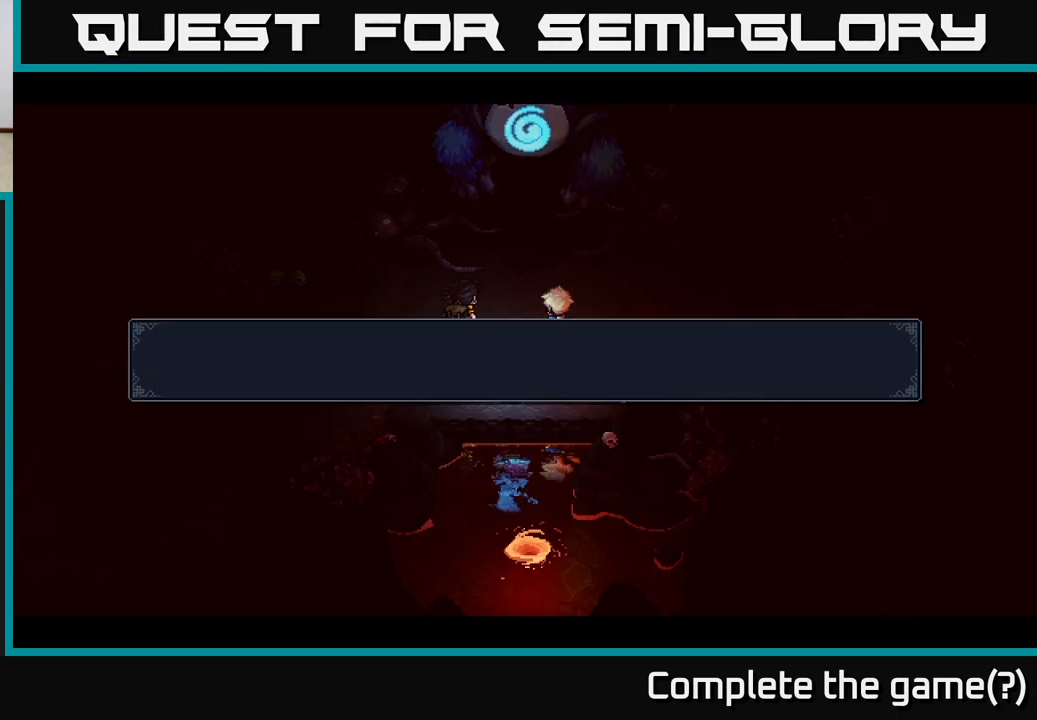
{"buttons": [], "left_stick": "center", "right_stick": "center", "events": []}
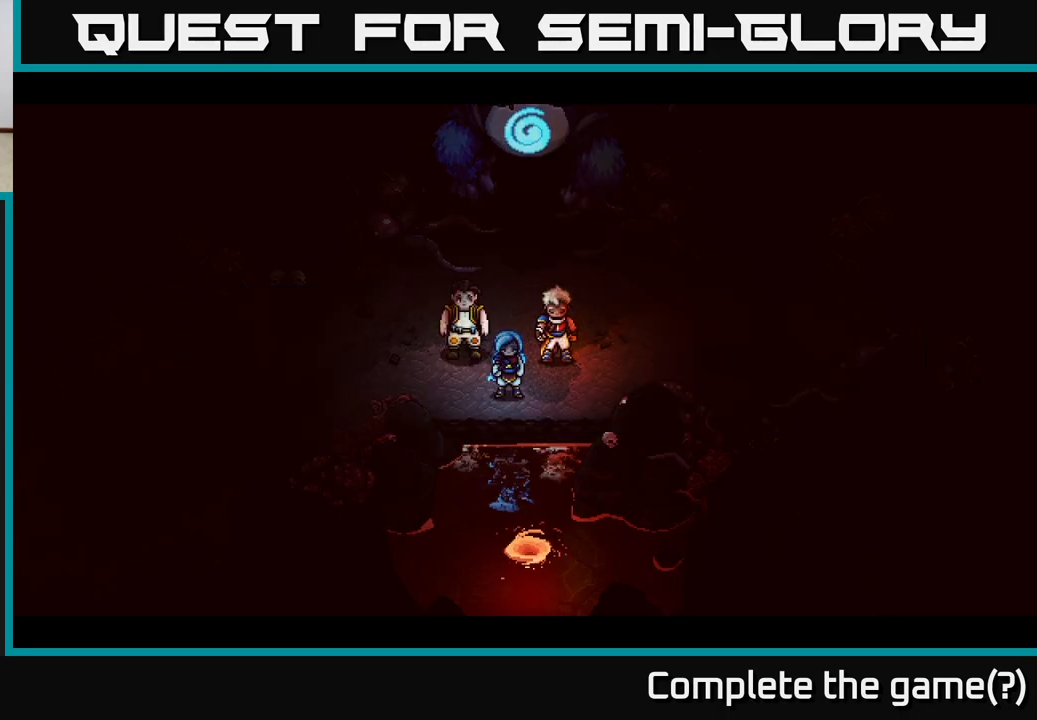
{"buttons": [], "left_stick": "up", "right_stick": "center", "events": [[417, "left_stick", "up"]]}
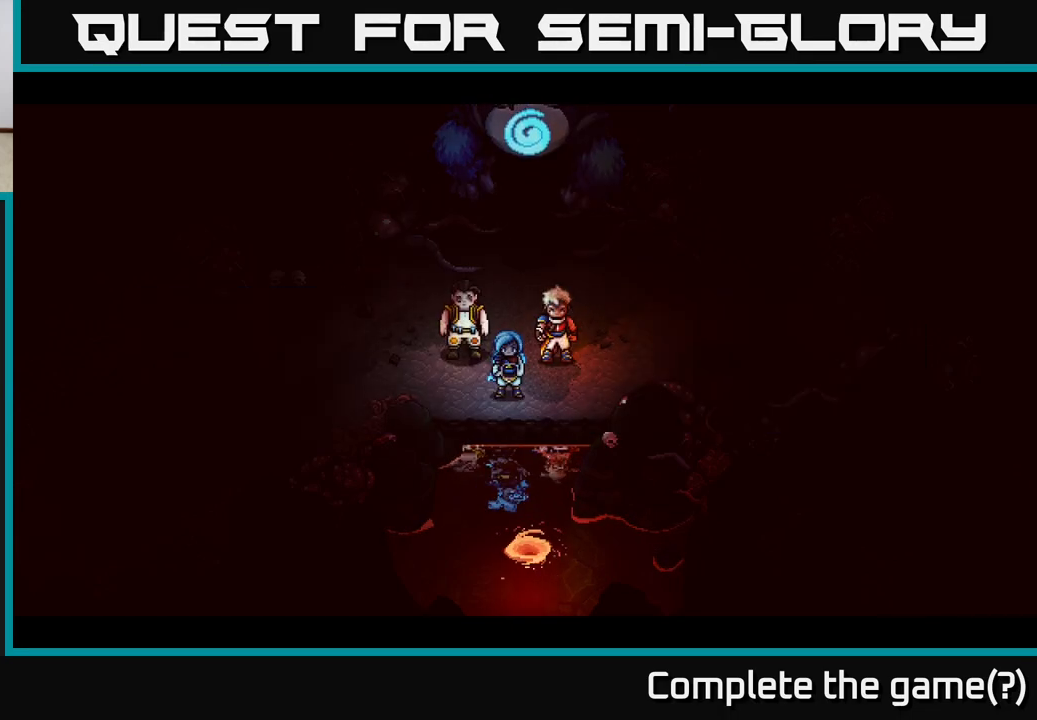
{"buttons": [], "left_stick": "center", "right_stick": "center", "events": [[200, "left_stick", "center"]]}
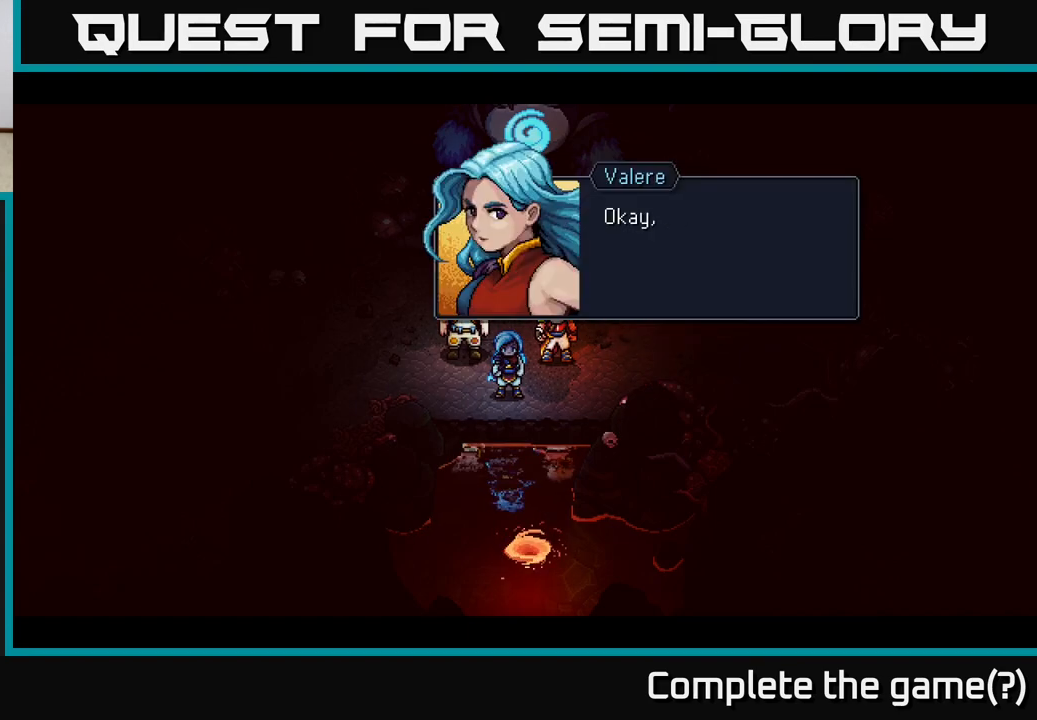
{"buttons": [], "left_stick": "center", "right_stick": "center", "events": [[217, "A", "down"], [367, "A", "up"]]}
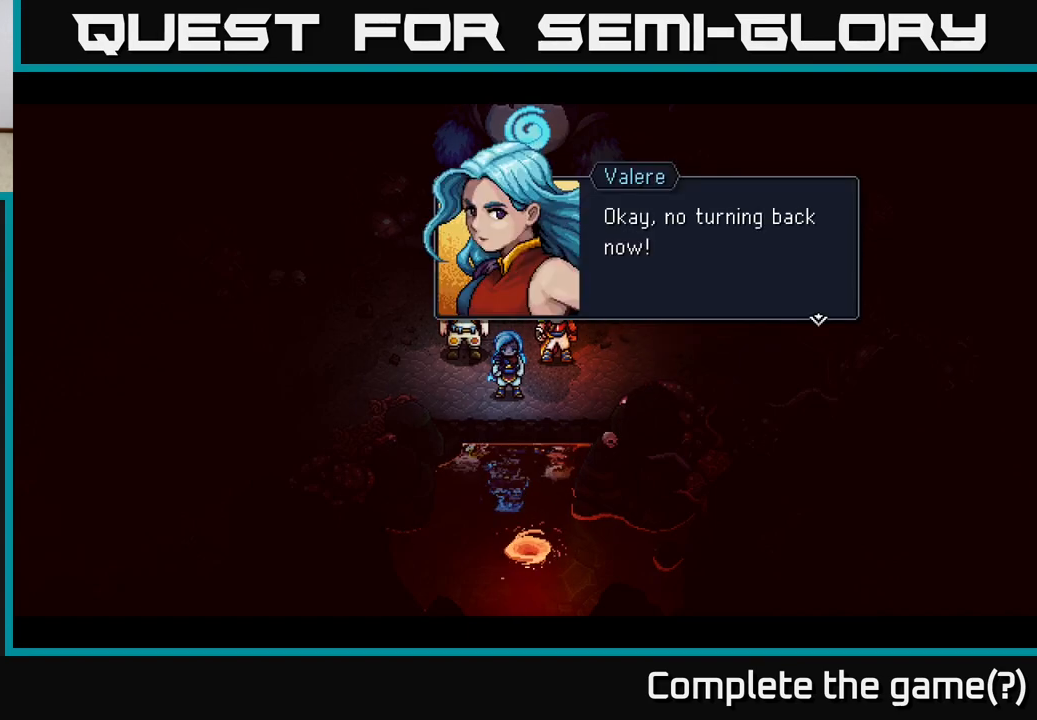
{"buttons": [], "left_stick": "center", "right_stick": "center", "events": [[150, "A", "down"], [267, "A", "up"]]}
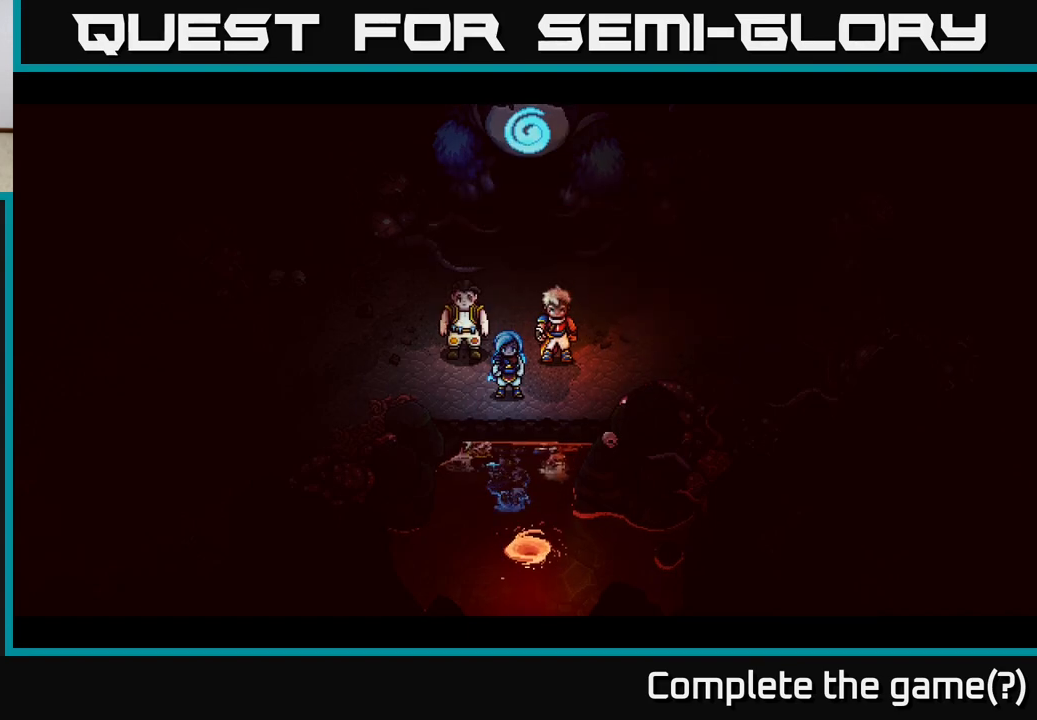
{"buttons": [], "left_stick": "up-right", "right_stick": "center", "events": [[483, "left_stick", "up-right"]]}
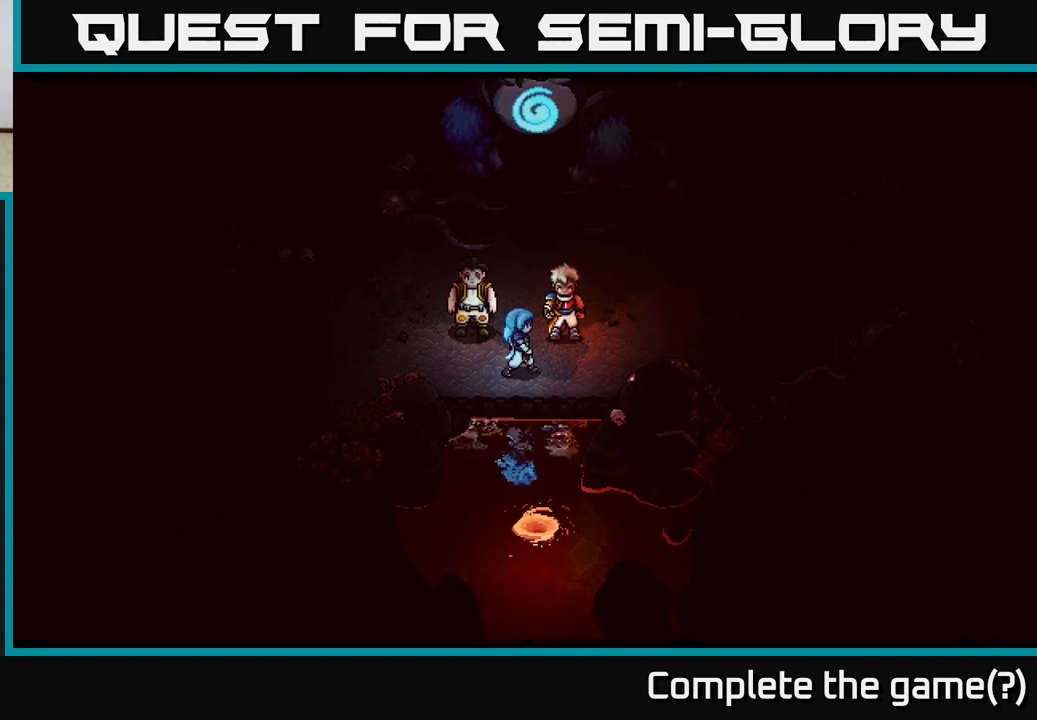
{"buttons": [], "left_stick": "center", "right_stick": "center", "events": [[233, "left_stick", "center"]]}
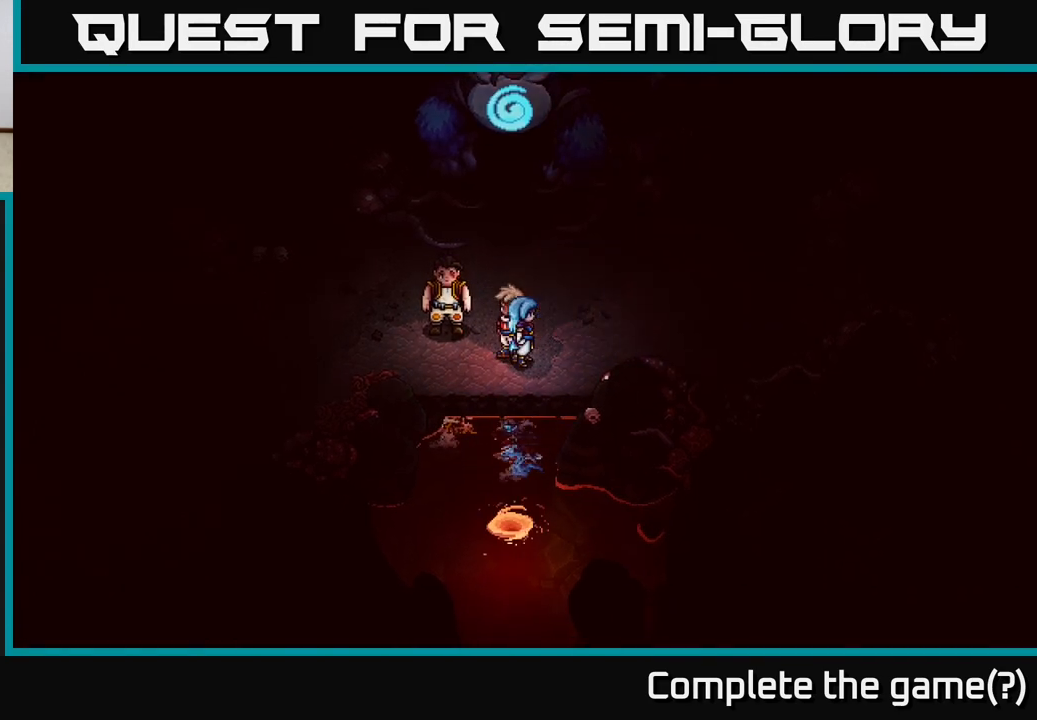
{"buttons": [], "left_stick": "up-left", "right_stick": "center", "events": [[17, "left_stick", "up"], [217, "left_stick", "up-left"]]}
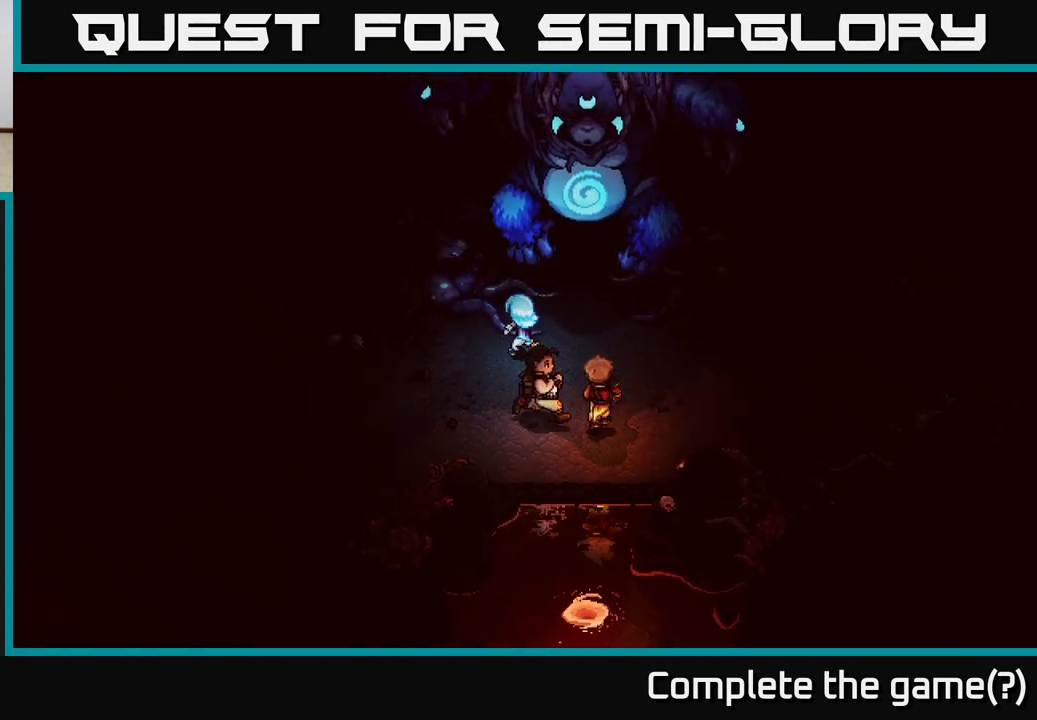
{"buttons": [], "left_stick": "up", "right_stick": "center", "events": [[83, "left_stick", "left"], [333, "left_stick", "up-left"], [450, "left_stick", "up"]]}
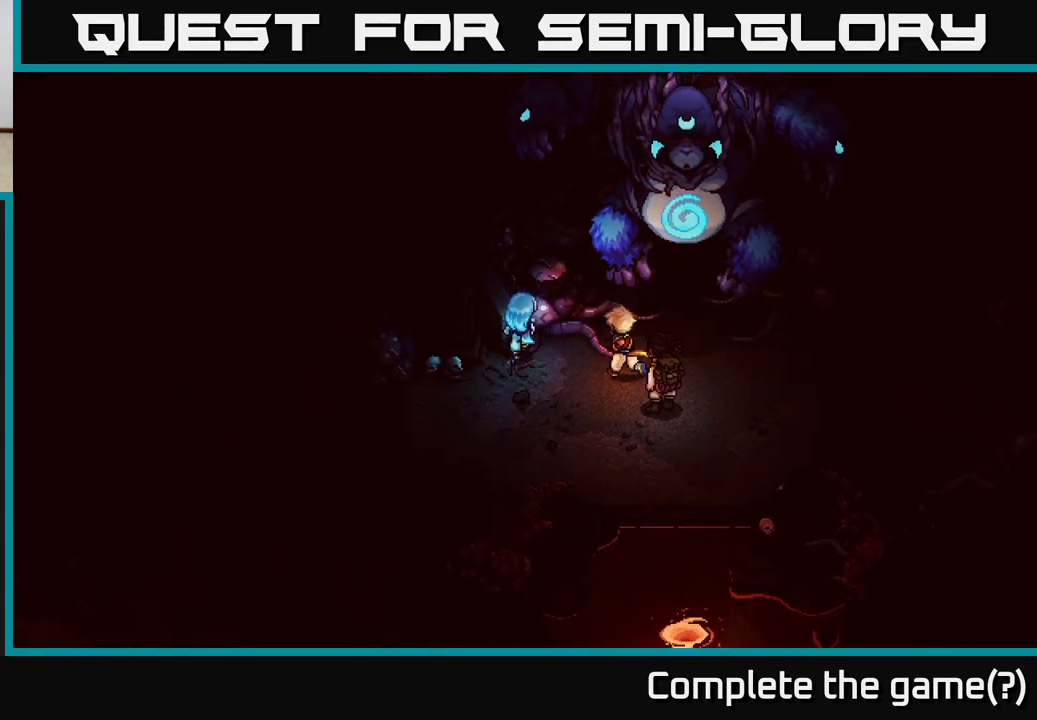
{"buttons": [], "left_stick": "right", "right_stick": "center", "events": [[233, "left_stick", "left"], [350, "left_stick", "down"], [433, "left_stick", "right"]]}
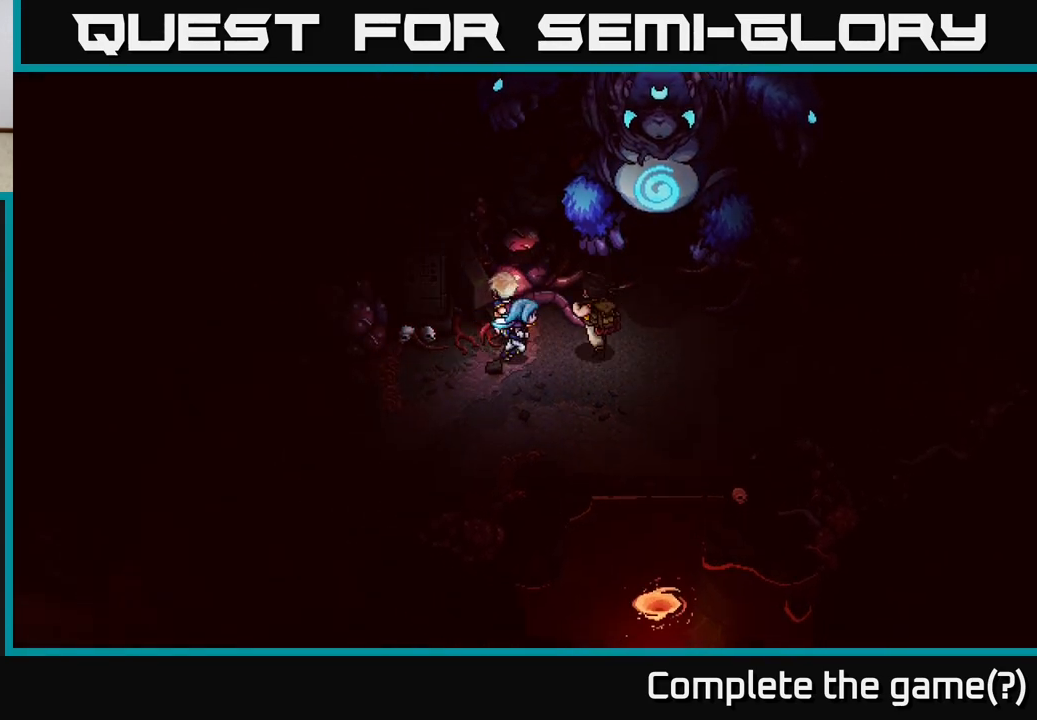
{"buttons": [], "left_stick": "up-right", "right_stick": "center", "events": [[383, "left_stick", "up-right"]]}
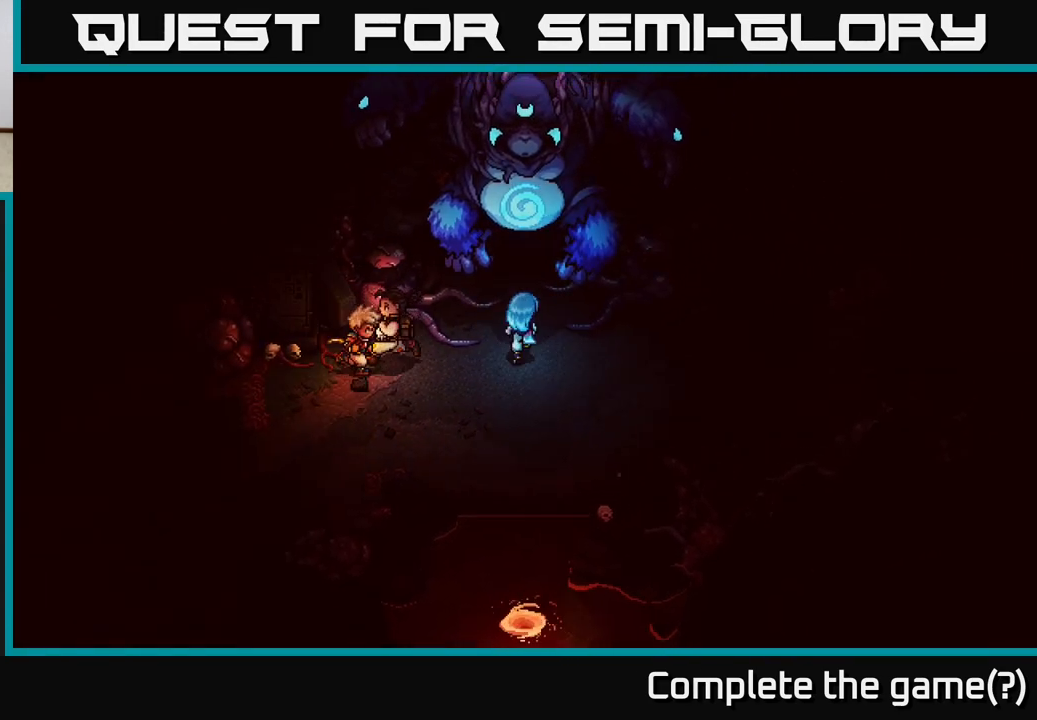
{"buttons": [], "left_stick": "up", "right_stick": "center", "events": [[33, "left_stick", "up"], [150, "A", "down"], [183, "left_stick", "center"], [383, "A", "up"], [433, "left_stick", "up"]]}
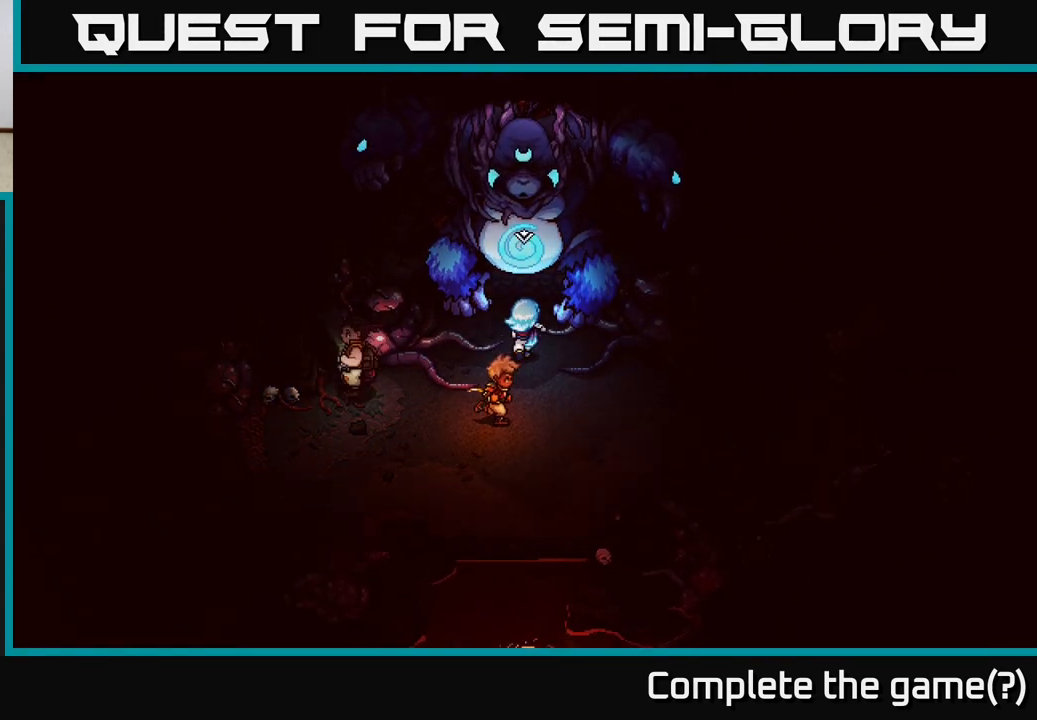
{"buttons": [], "left_stick": "center", "right_stick": "center", "events": [[233, "A", "down"], [250, "left_stick", "center"], [400, "A", "up"]]}
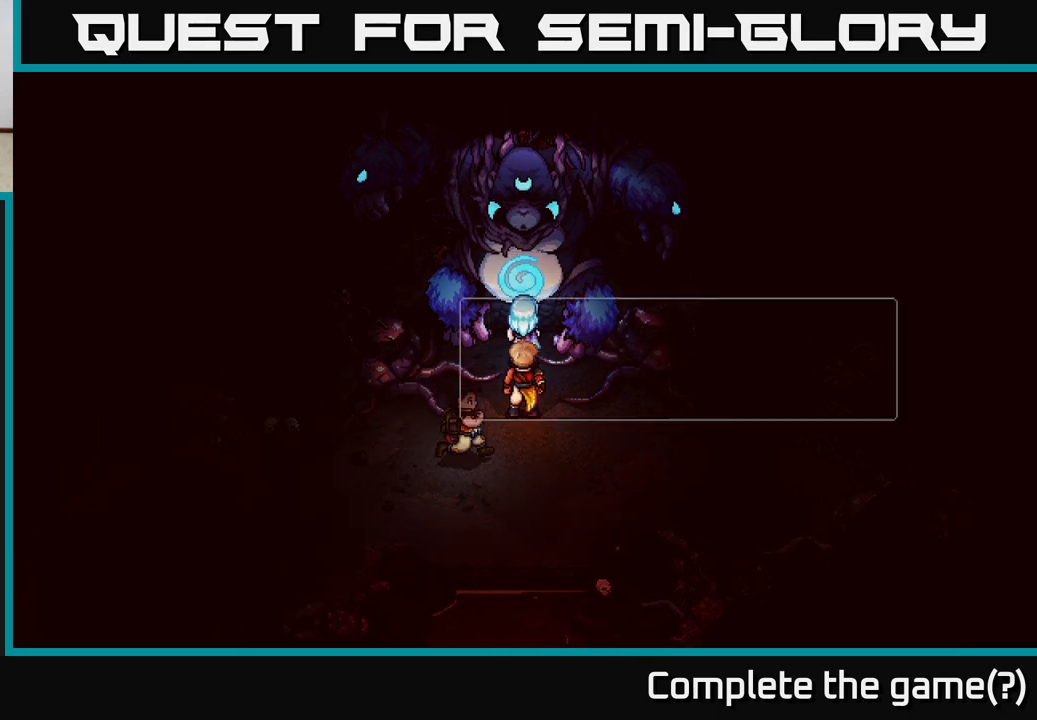
{"buttons": [], "left_stick": "center", "right_stick": "center", "events": [[250, "A", "down"], [433, "A", "up"]]}
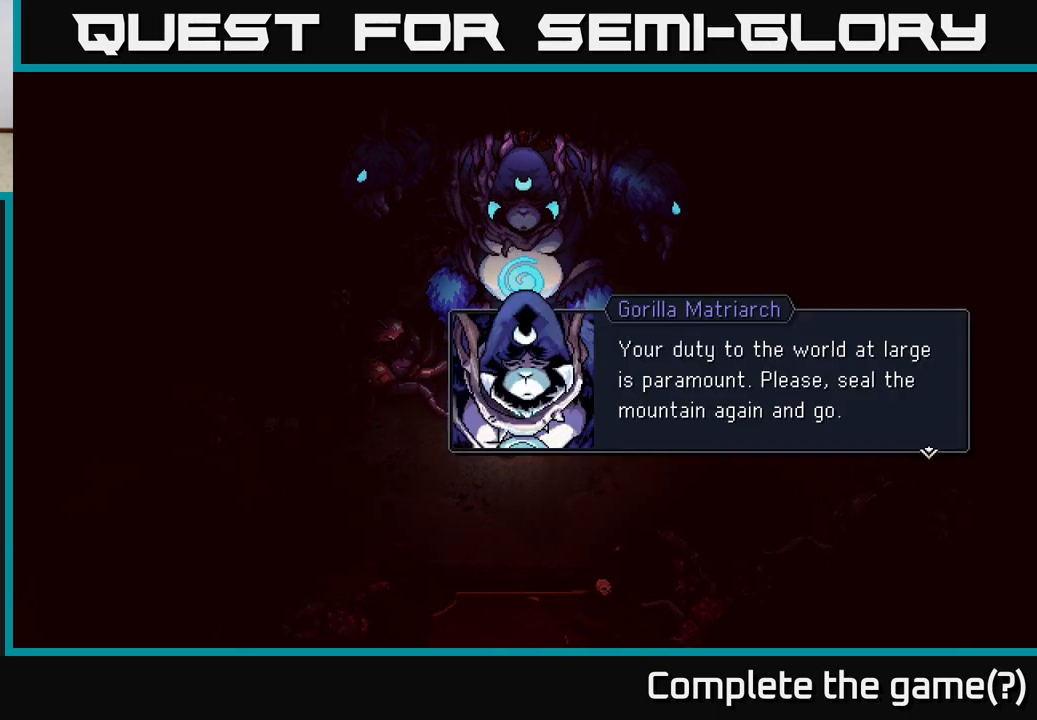
{"buttons": [], "left_stick": "center", "right_stick": "center", "events": []}
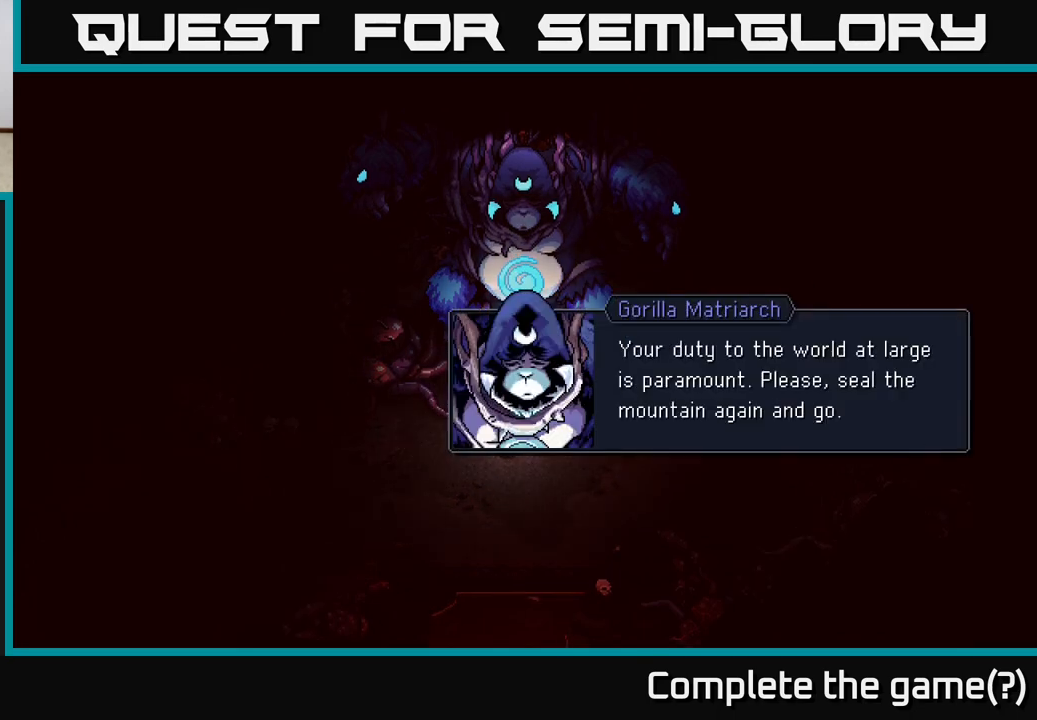
{"buttons": [], "left_stick": "down-right", "right_stick": "center", "events": [[67, "A", "down"], [183, "A", "up"], [333, "left_stick", "down-right"]]}
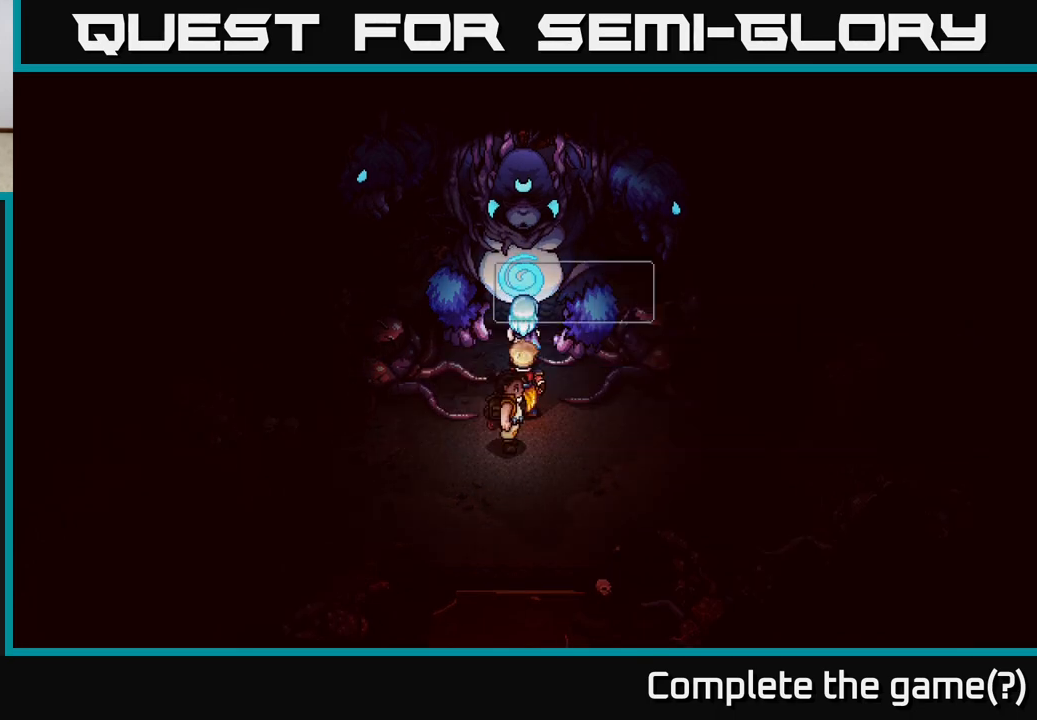
{"buttons": [], "left_stick": "center", "right_stick": "center", "events": [[467, "left_stick", "center"]]}
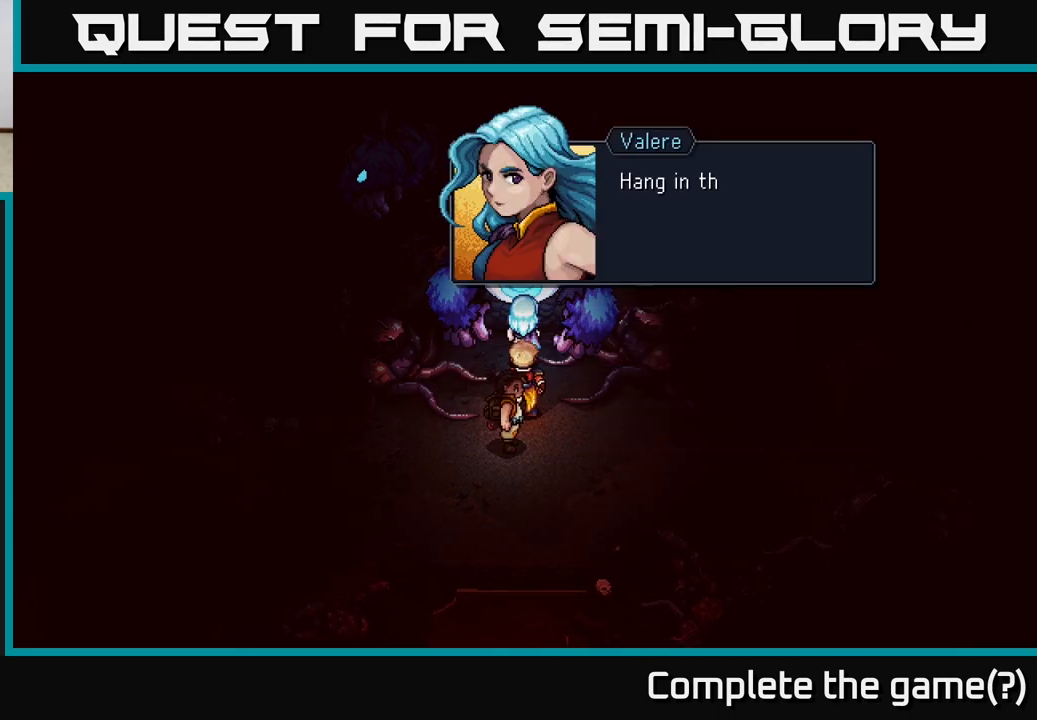
{"buttons": ["A"], "left_stick": "center", "right_stick": "center", "events": [[83, "A", "down"], [183, "A", "up"], [367, "A", "down"]]}
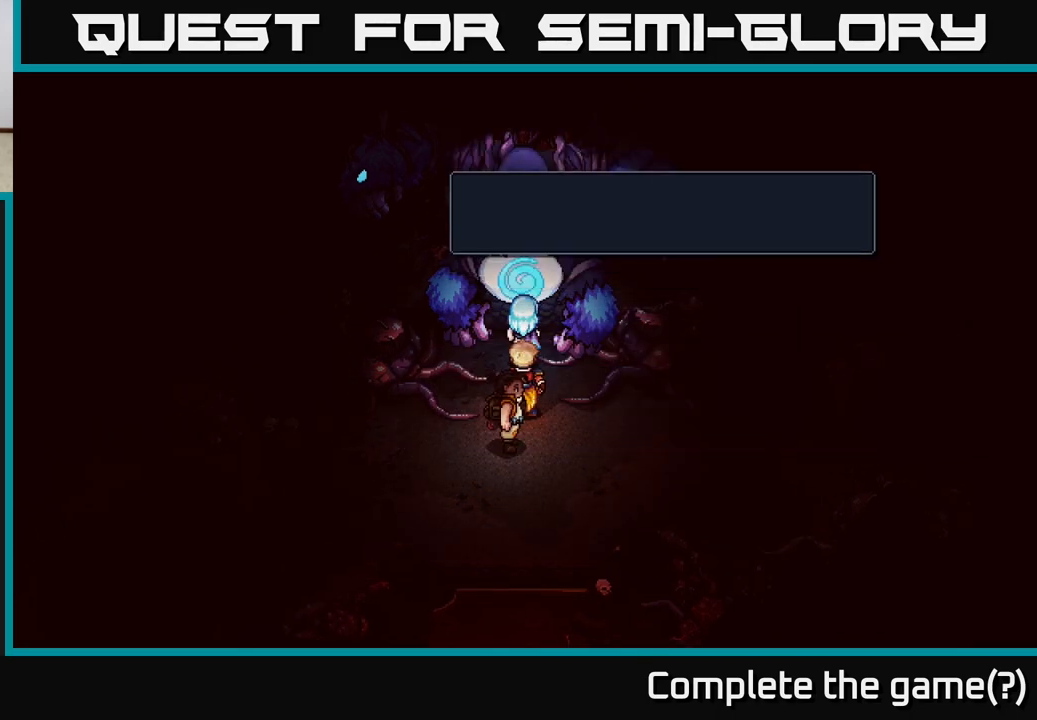
{"buttons": [], "left_stick": "down-right", "right_stick": "center", "events": [[17, "A", "up"], [117, "left_stick", "down"], [350, "left_stick", "down-right"]]}
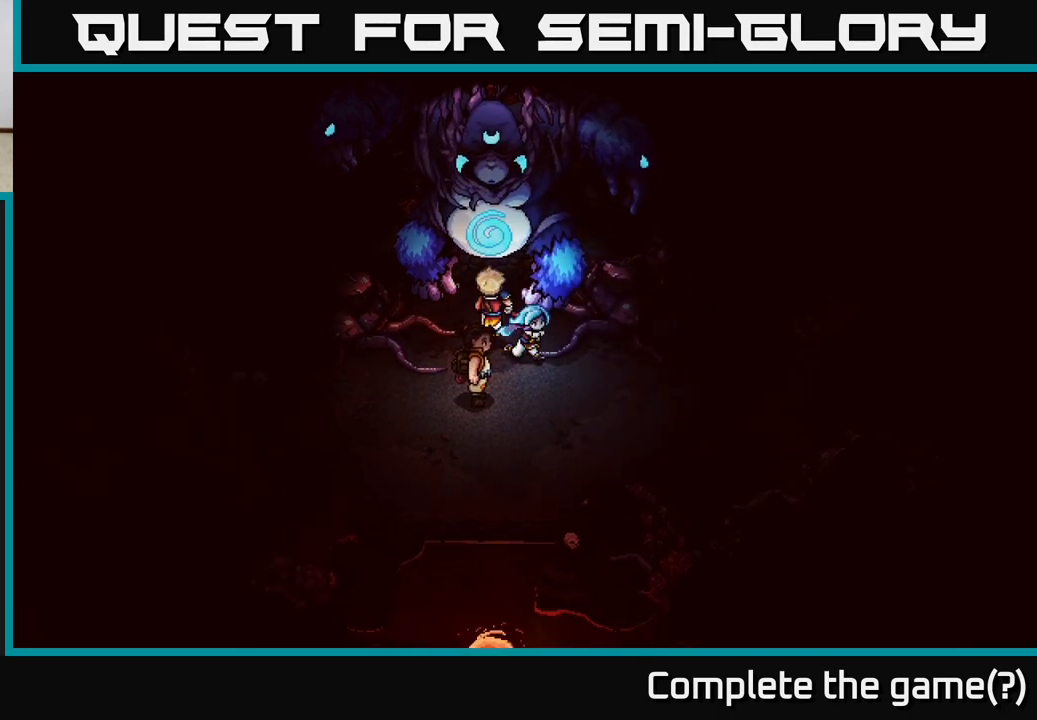
{"buttons": [], "left_stick": "right", "right_stick": "center", "events": [[233, "left_stick", "right"]]}
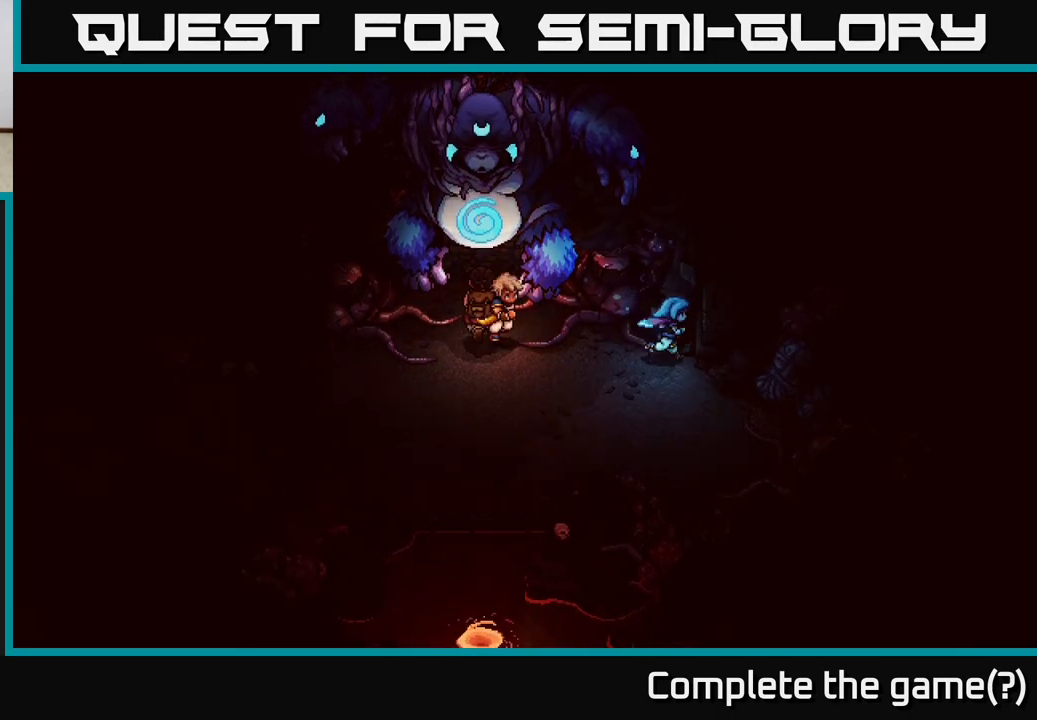
{"buttons": [], "left_stick": "down-right", "right_stick": "center", "events": [[50, "left_stick", "up-right"], [333, "left_stick", "down-right"]]}
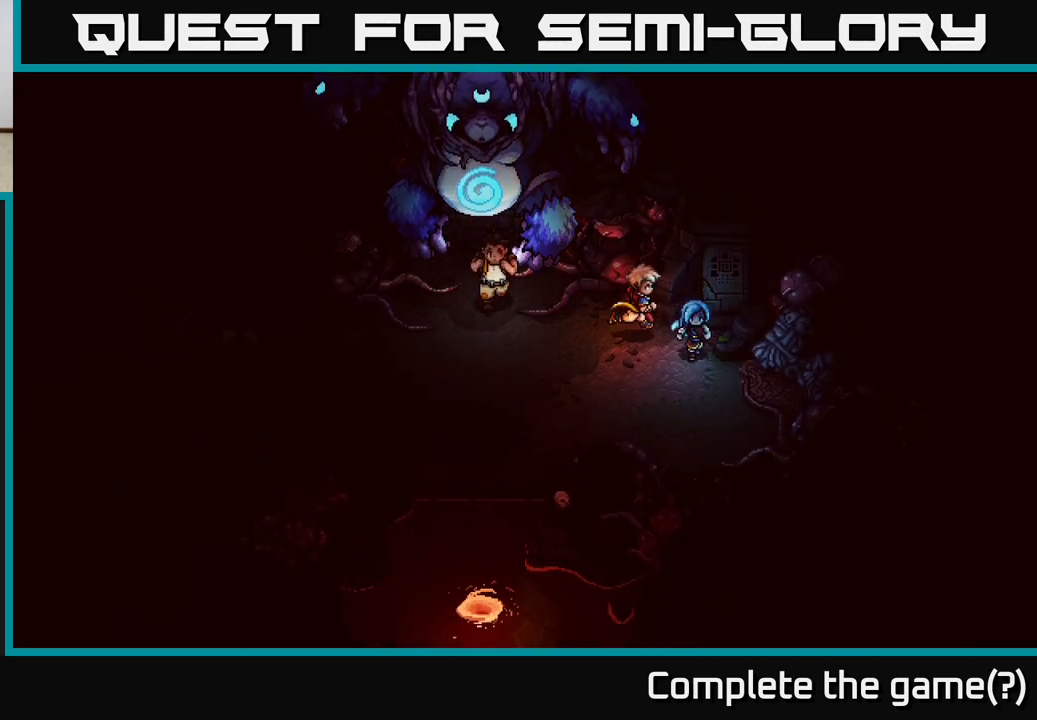
{"buttons": [], "left_stick": "down-right", "right_stick": "center", "events": [[150, "left_stick", "right"], [283, "left_stick", "down-right"]]}
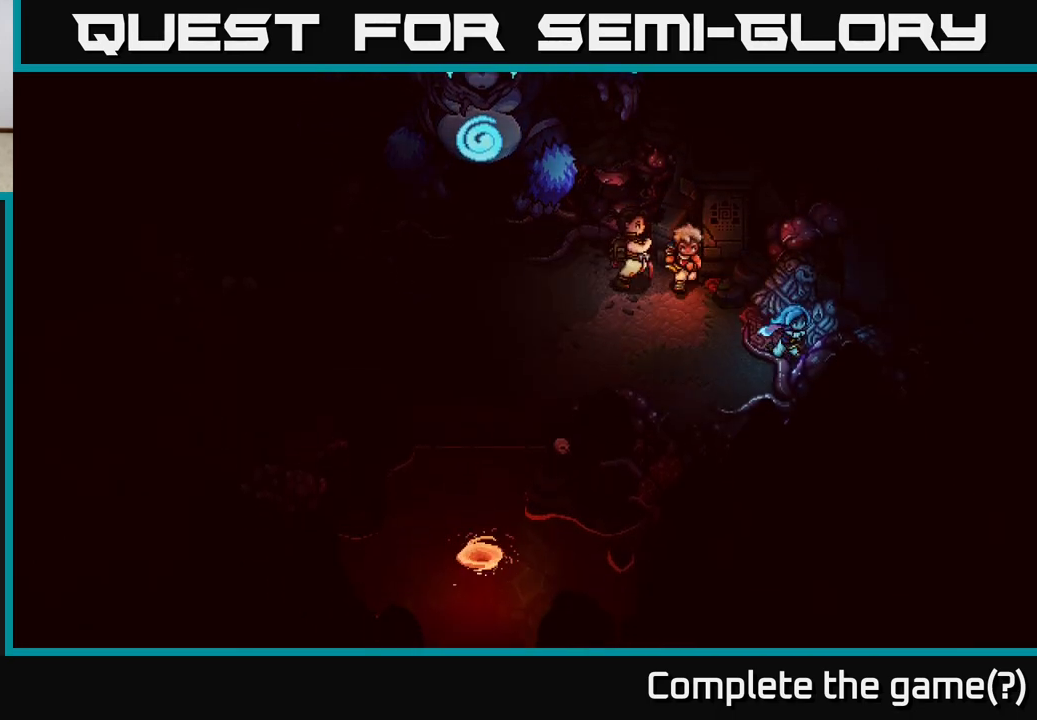
{"buttons": [], "left_stick": "down-left", "right_stick": "center", "events": [[100, "left_stick", "down"], [283, "left_stick", "down-left"]]}
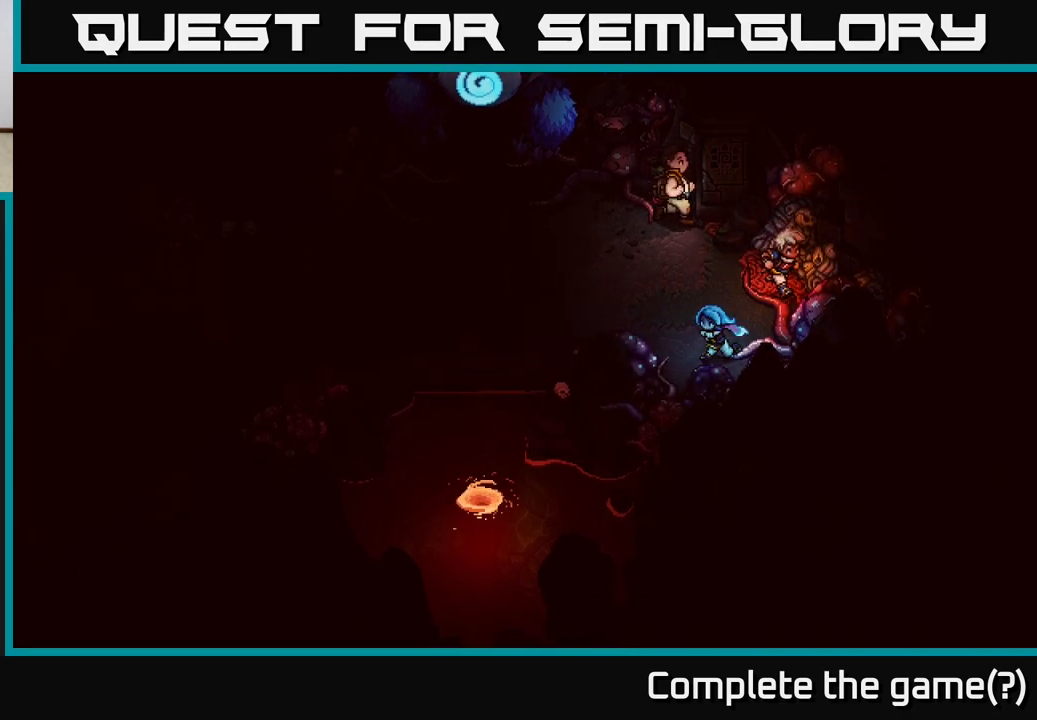
{"buttons": [], "left_stick": "up", "right_stick": "center", "events": [[350, "left_stick", "up-left"], [417, "left_stick", "up"]]}
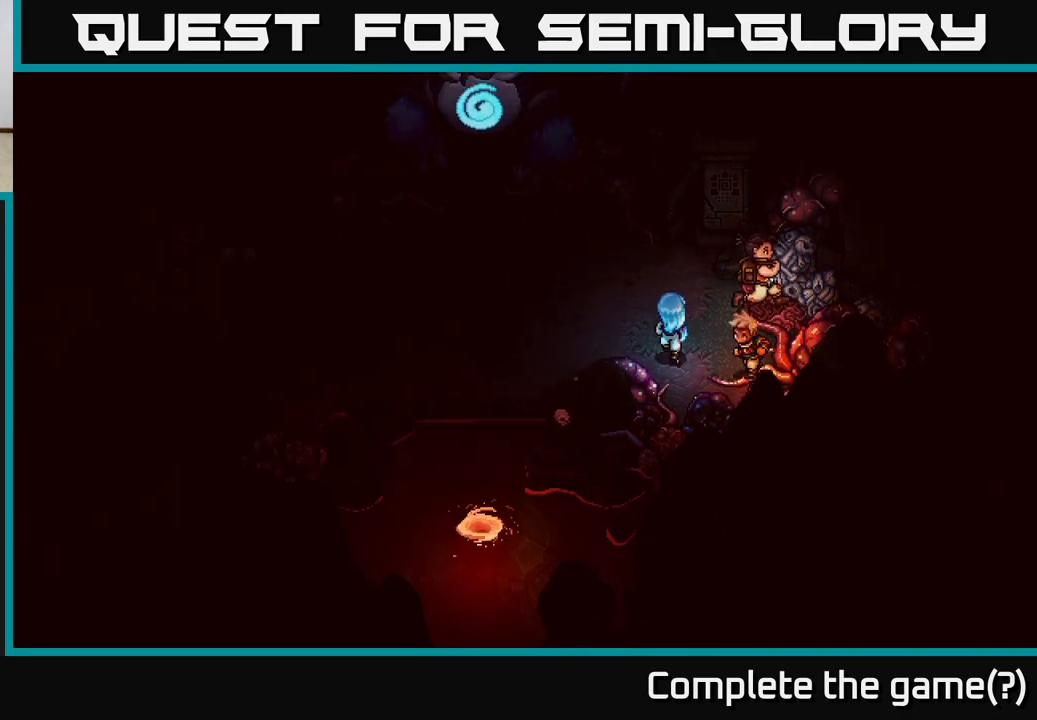
{"buttons": [], "left_stick": "up", "right_stick": "center", "events": [[183, "left_stick", "up-right"], [467, "left_stick", "up"]]}
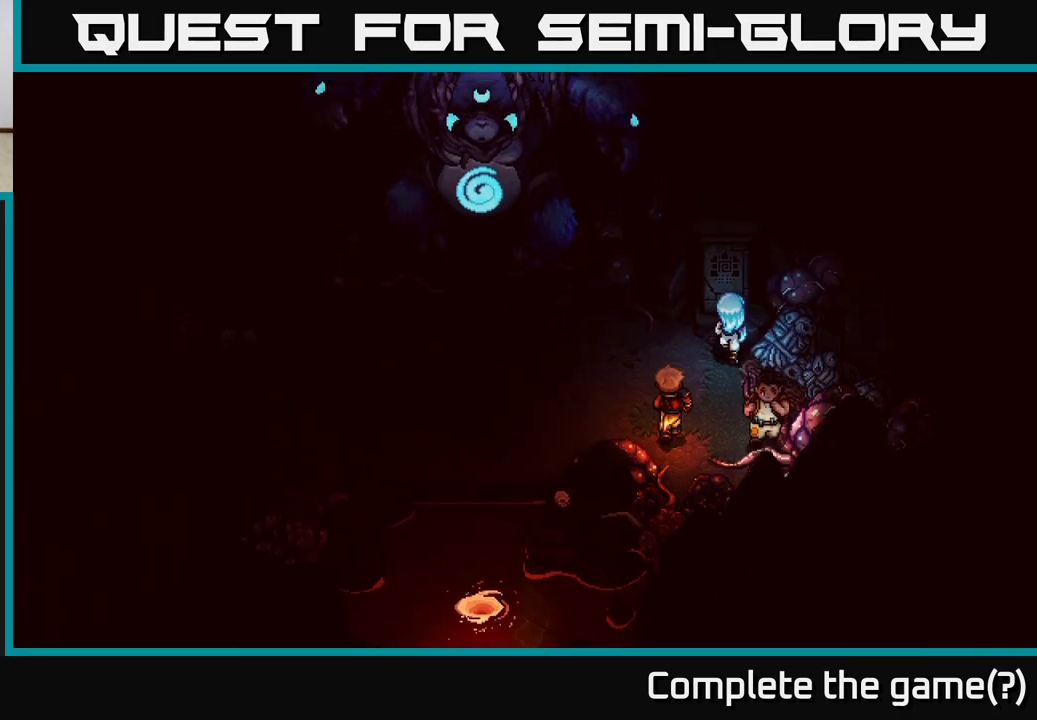
{"buttons": [], "left_stick": "down-left", "right_stick": "center", "events": [[67, "left_stick", "up-left"], [267, "left_stick", "up"], [400, "left_stick", "left"], [467, "left_stick", "down-left"]]}